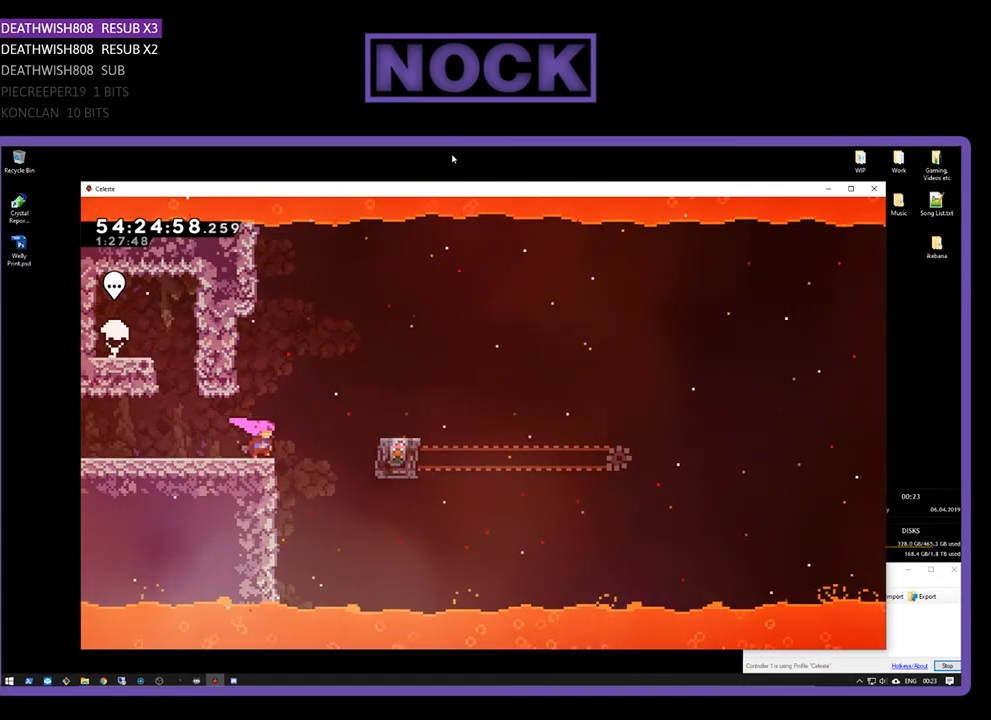
Gameplay with a controller (PlayStation layout); each line is a JSON object with the inputs held at the frame after it. "events" lists button and stick changes between this image and that frame as [ms after this image, input, new state], when the widget could be followed in between. Not read: left_stick.
{"buttons": ["R2"], "right_stick": "center", "events": [[167, "CROSS", "down"], [333, "CROSS", "up"], [467, "DPAD_RIGHT", "up"]]}
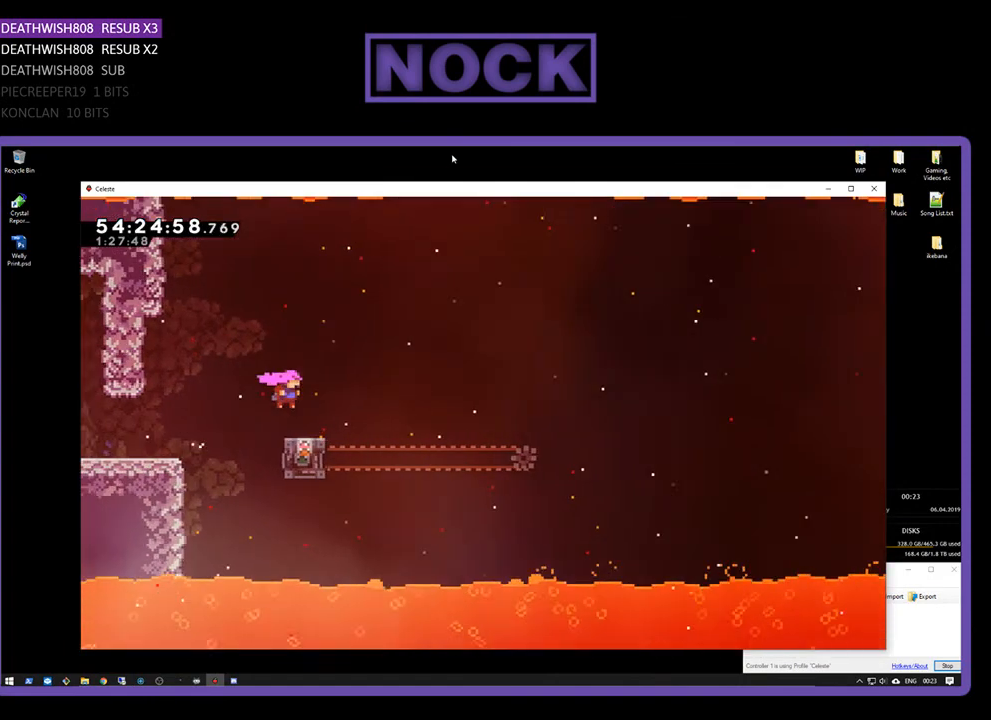
{"buttons": ["R2"], "right_stick": "center", "events": []}
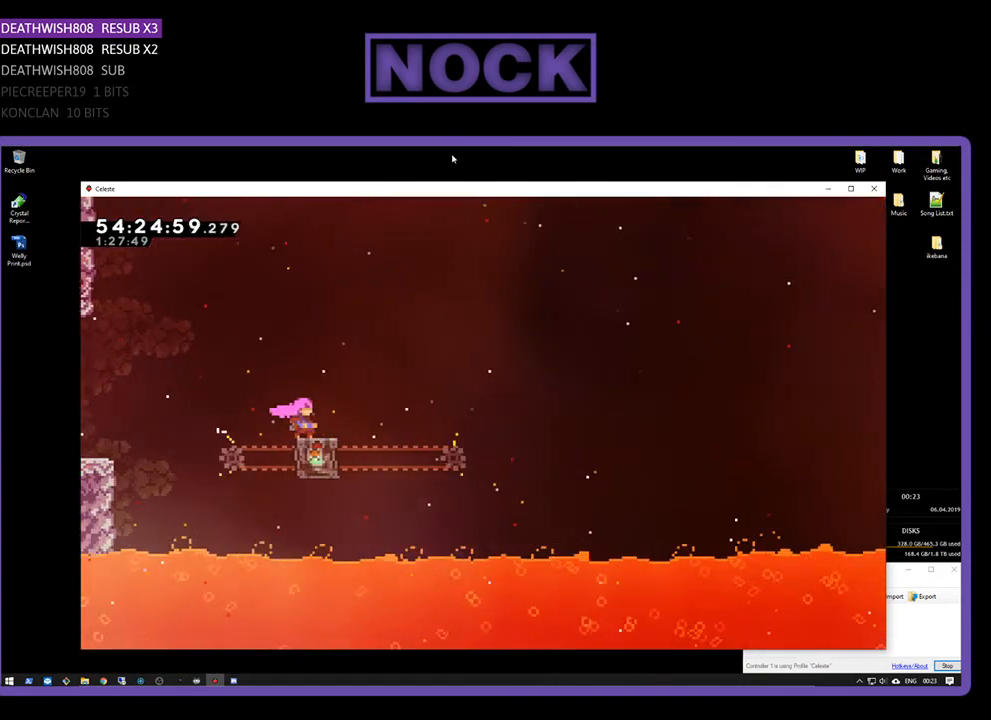
{"buttons": ["CROSS", "R2", "DPAD_UP", "DPAD_RIGHT"], "right_stick": "center", "events": [[67, "DPAD_RIGHT", "down"], [200, "DPAD_UP", "down"], [267, "CROSS", "down"]]}
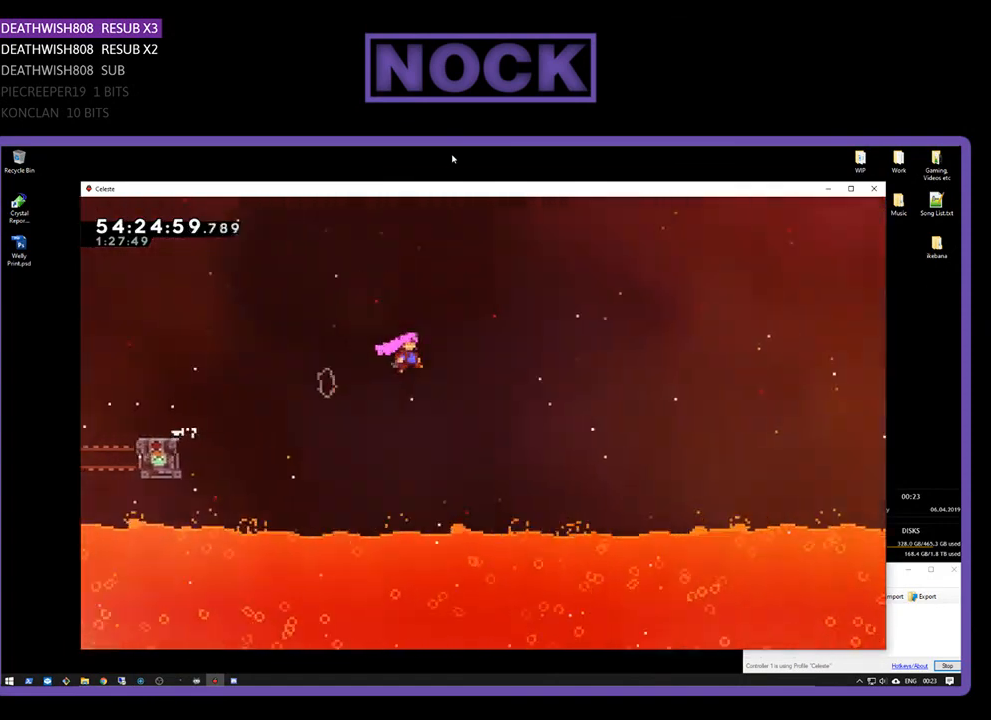
{"buttons": ["CIRCLE", "R2", "DPAD_UP", "DPAD_RIGHT"], "right_stick": "center", "events": [[167, "CROSS", "up"], [500, "CIRCLE", "down"]]}
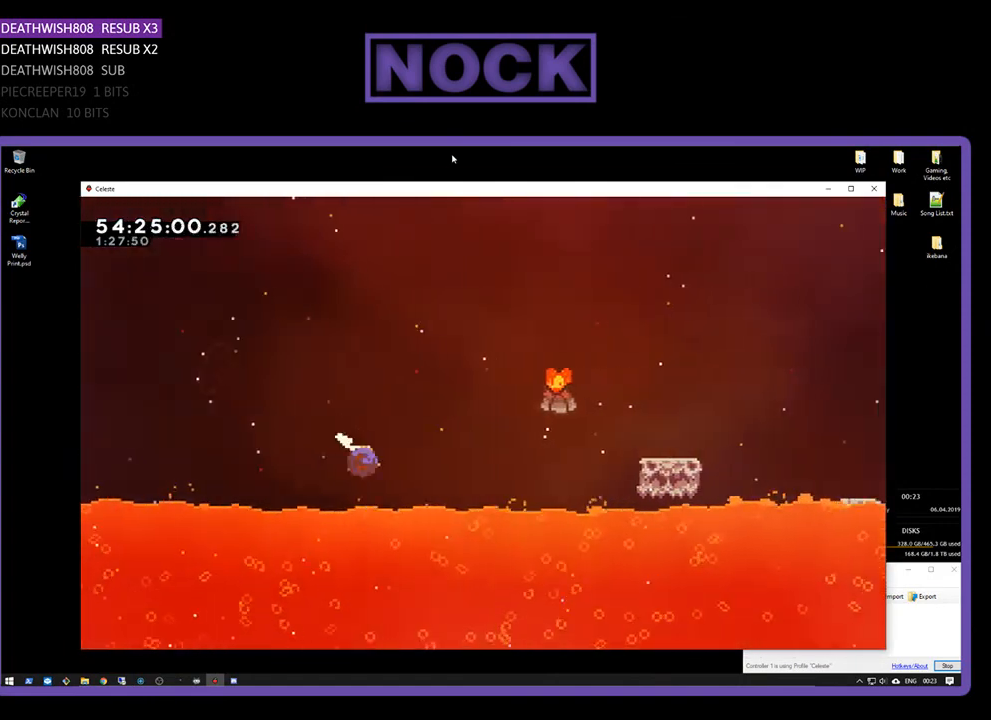
{"buttons": ["CIRCLE", "R2", "DPAD_UP", "DPAD_RIGHT"], "right_stick": "center", "events": [[200, "CIRCLE", "up"], [500, "CIRCLE", "down"]]}
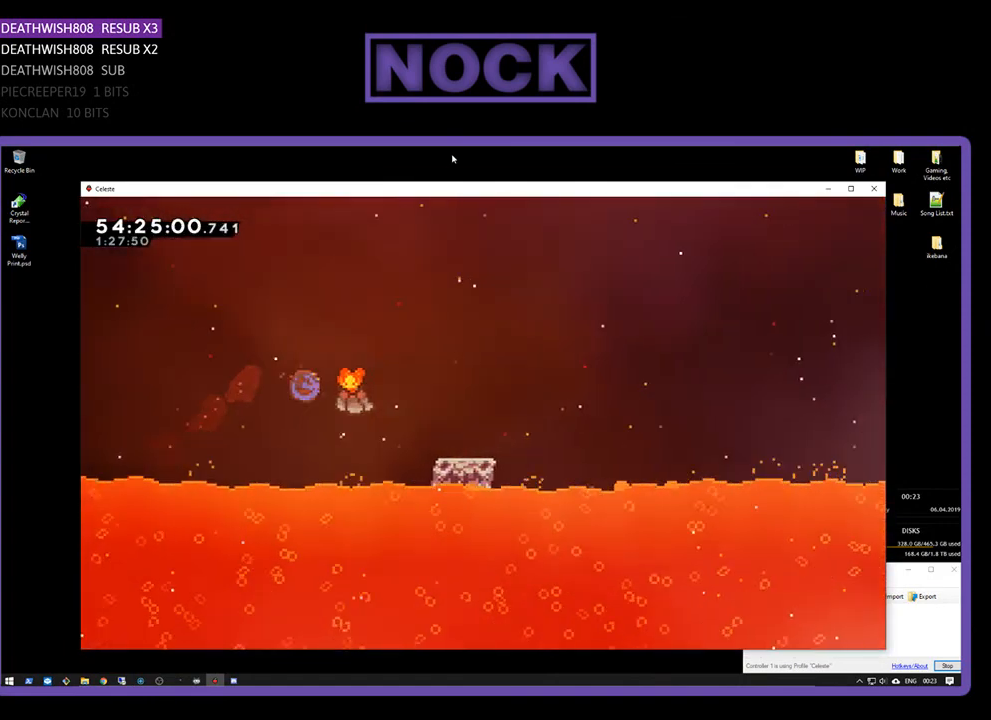
{"buttons": ["R2"], "right_stick": "center", "events": [[133, "CIRCLE", "up"], [267, "DPAD_UP", "up"], [500, "DPAD_RIGHT", "up"]]}
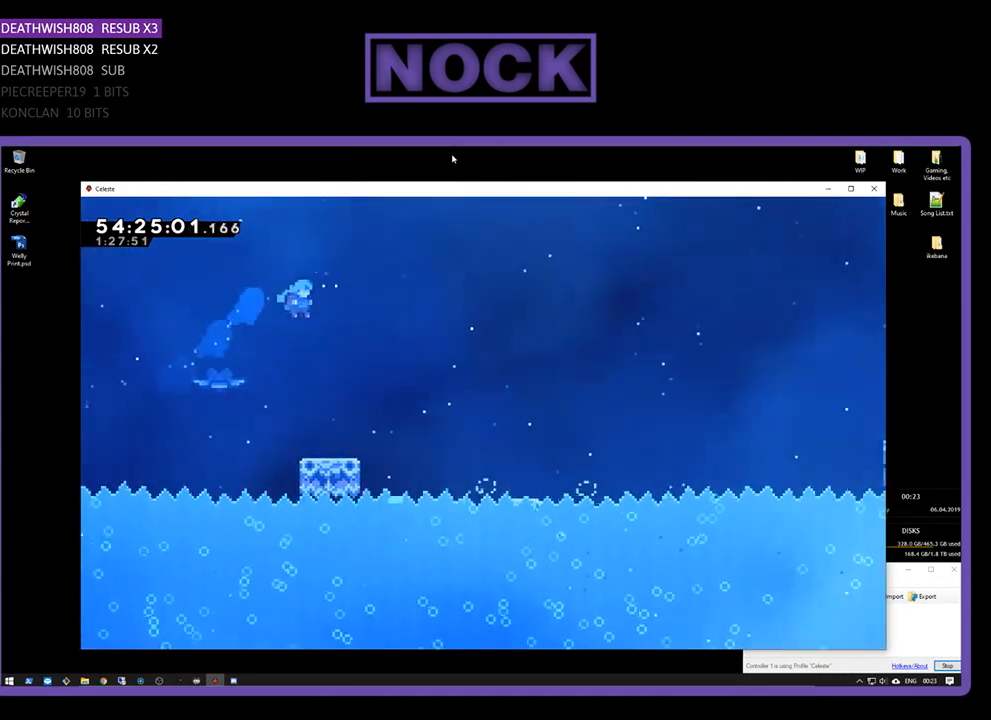
{"buttons": ["CROSS", "R2", "DPAD_RIGHT"], "right_stick": "center", "events": [[133, "DPAD_RIGHT", "down"], [400, "CROSS", "down"]]}
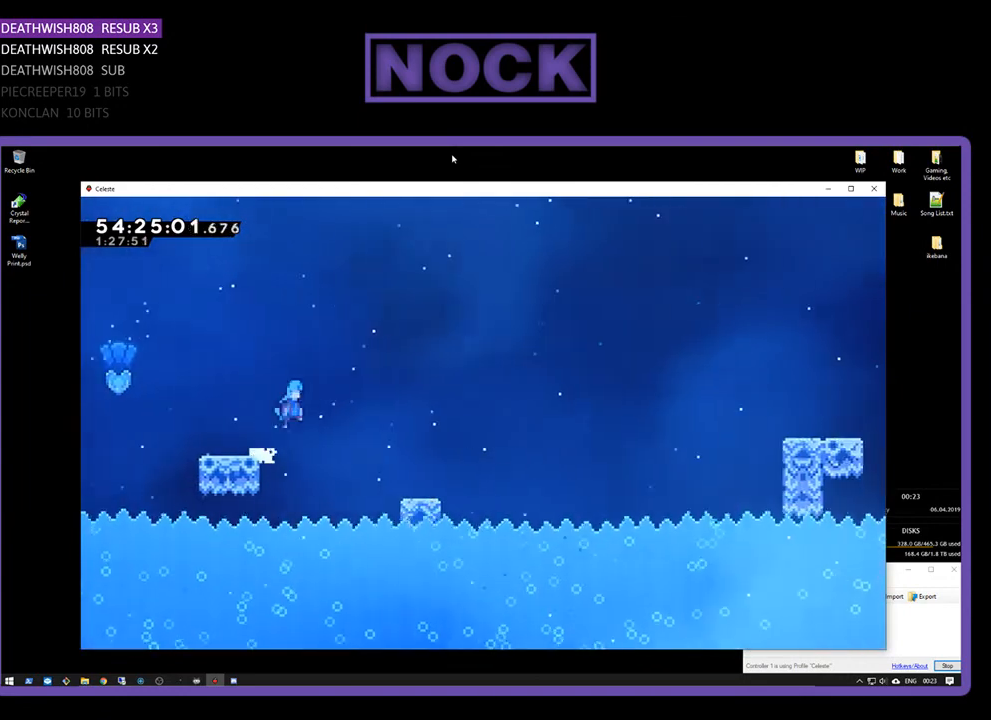
{"buttons": ["R2", "DPAD_RIGHT"], "right_stick": "center", "events": [[167, "CROSS", "up"]]}
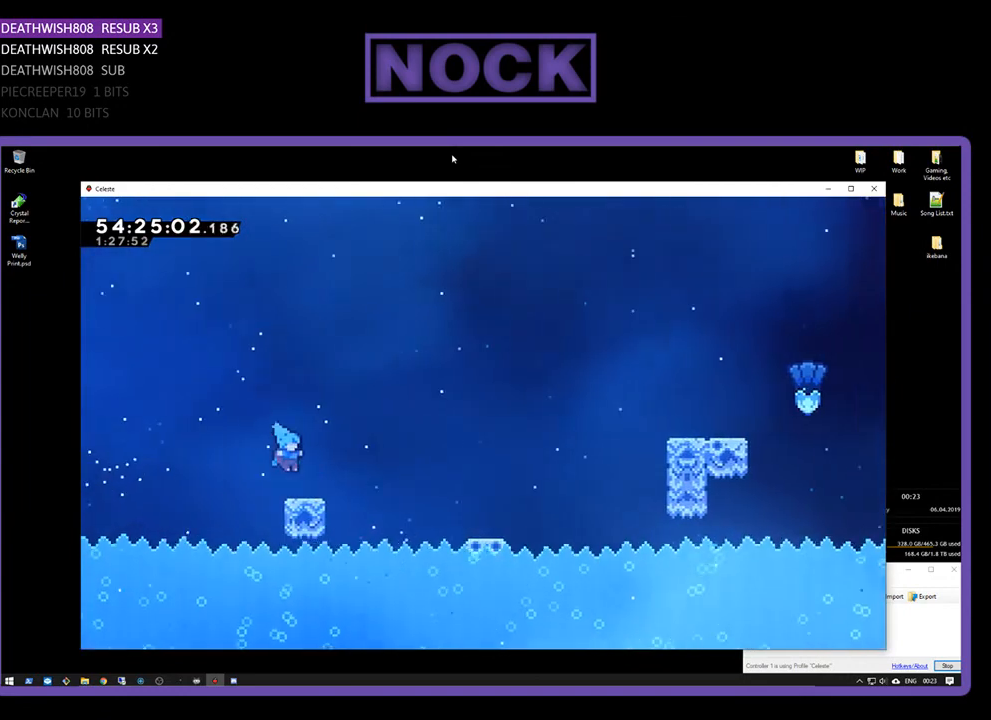
{"buttons": ["CROSS", "R2", "DPAD_RIGHT"], "right_stick": "center", "events": [[133, "CROSS", "down"]]}
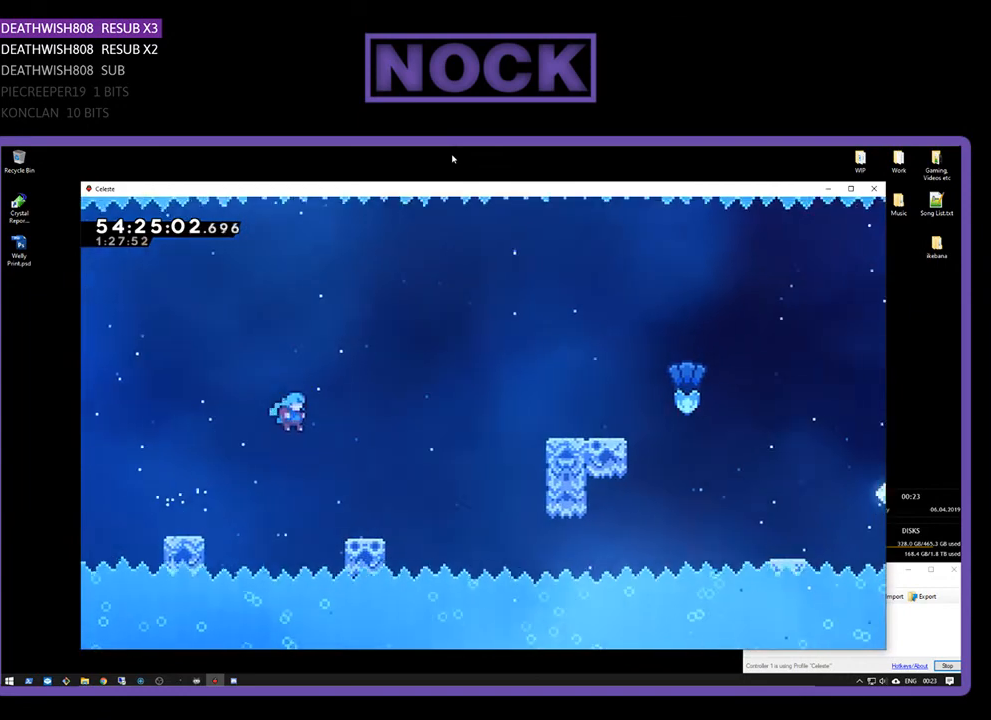
{"buttons": ["CROSS", "R2", "DPAD_UP", "DPAD_RIGHT"], "right_stick": "center", "events": [[200, "CROSS", "up"], [200, "DPAD_UP", "down"], [467, "CROSS", "down"]]}
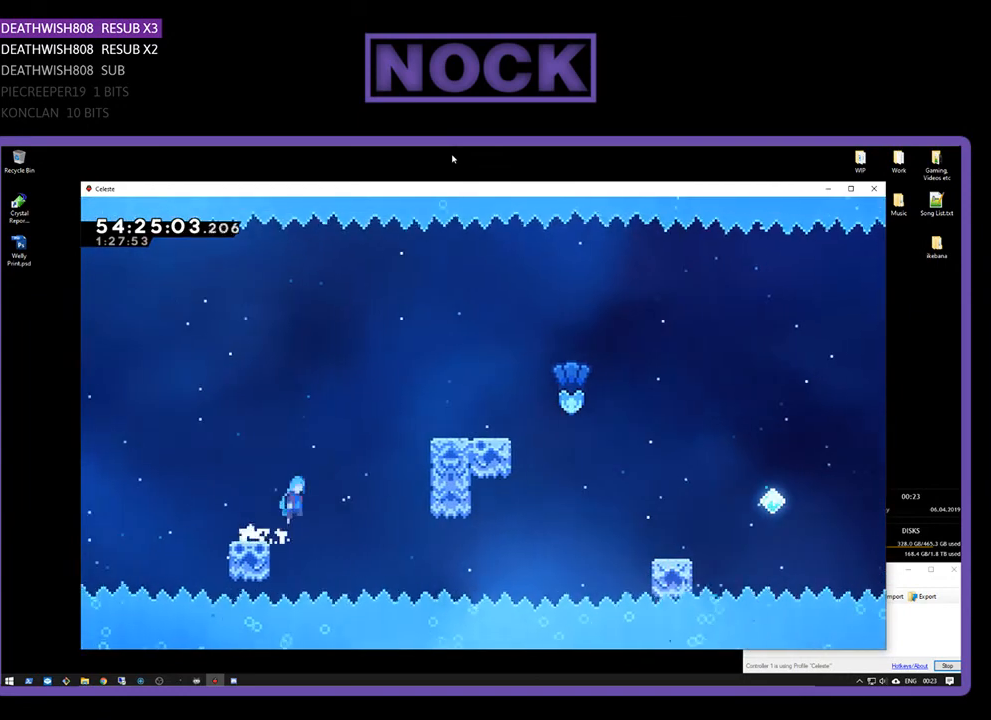
{"buttons": ["CROSS", "R2", "DPAD_UP", "DPAD_RIGHT"], "right_stick": "center", "events": []}
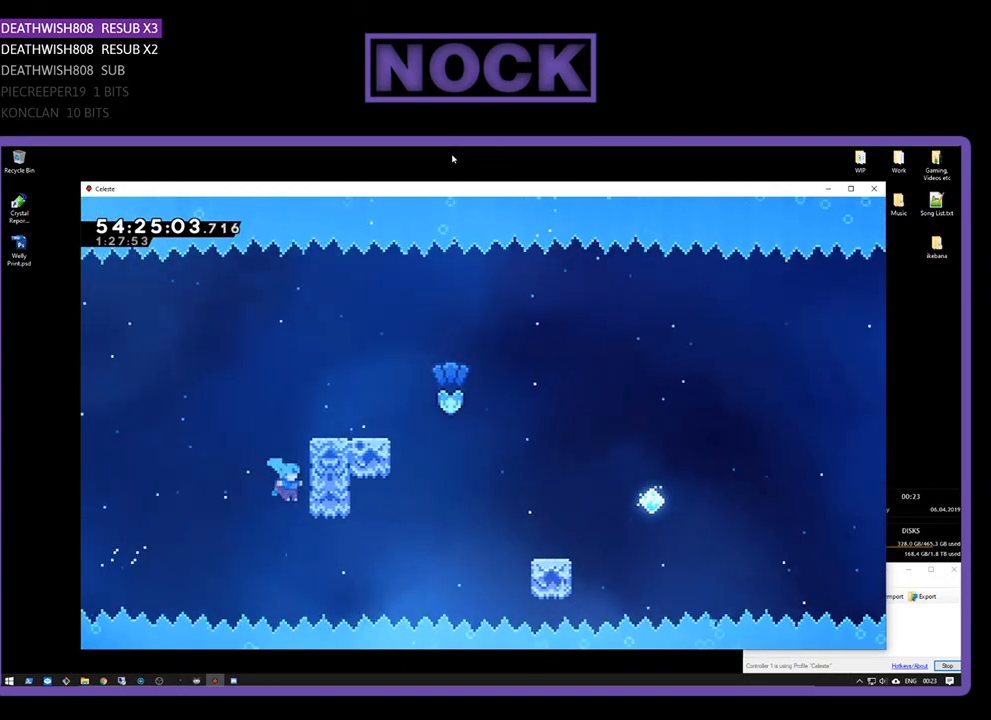
{"buttons": ["CROSS", "R2", "DPAD_UP", "DPAD_RIGHT"], "right_stick": "center", "events": [[67, "CROSS", "up"], [133, "CROSS", "down"], [267, "CROSS", "up"], [333, "CROSS", "down"]]}
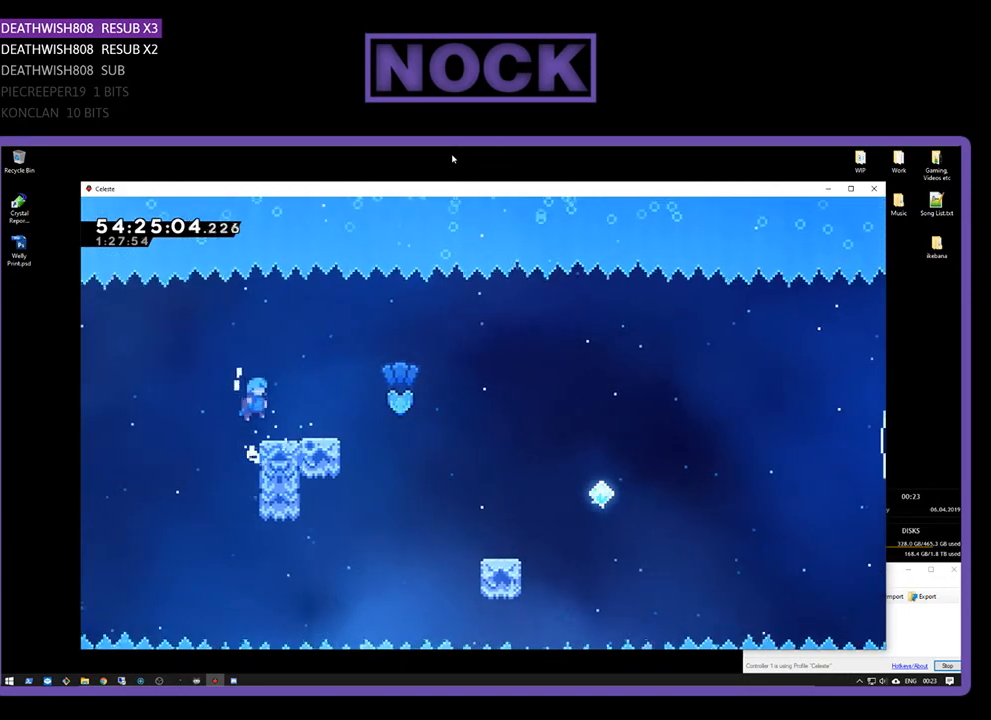
{"buttons": ["R2"], "right_stick": "center", "events": [[33, "CROSS", "up"], [33, "DPAD_UP", "up"], [267, "DPAD_RIGHT", "up"]]}
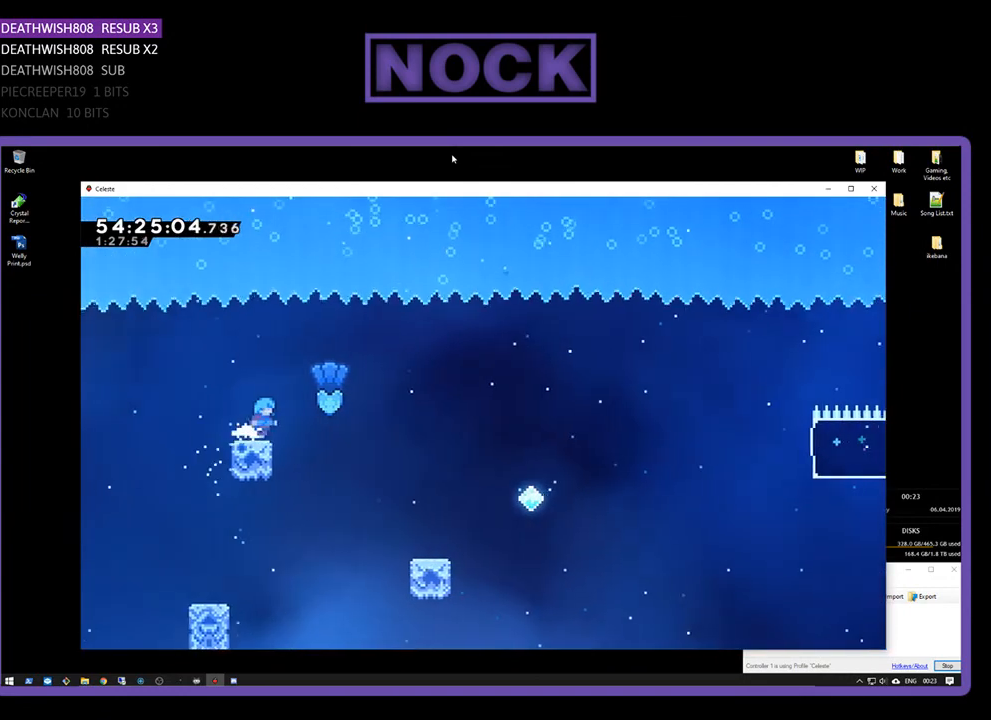
{"buttons": ["R2"], "right_stick": "center", "events": [[33, "DPAD_RIGHT", "down"], [100, "CROSS", "down"], [367, "CROSS", "up"], [467, "DPAD_RIGHT", "up"]]}
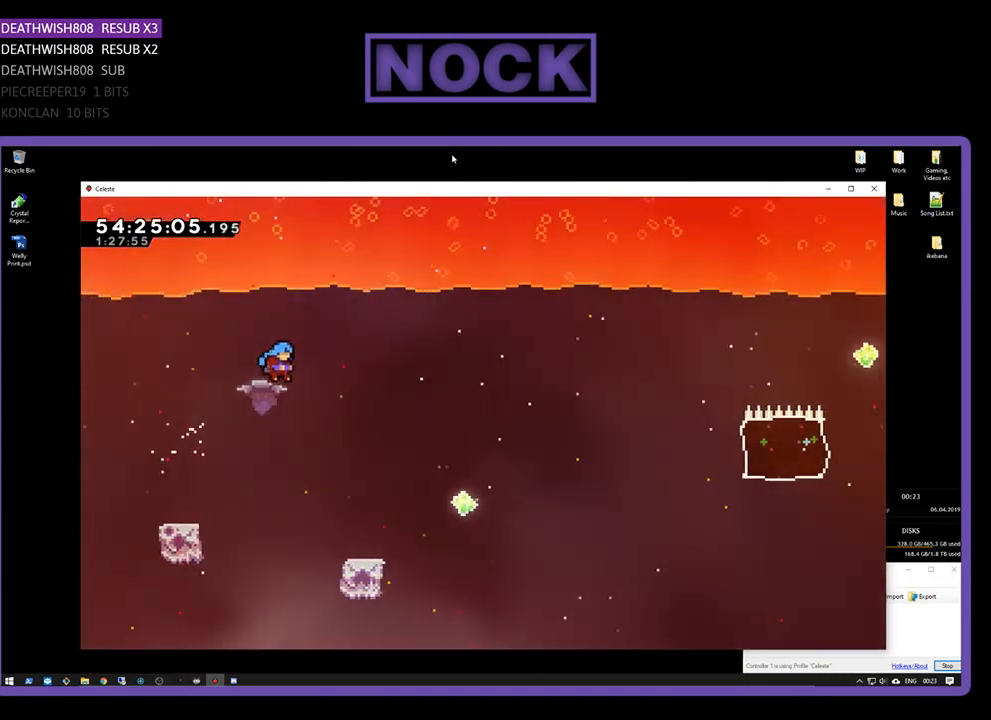
{"buttons": ["R2", "DPAD_RIGHT"], "right_stick": "center", "events": [[67, "DPAD_RIGHT", "down"]]}
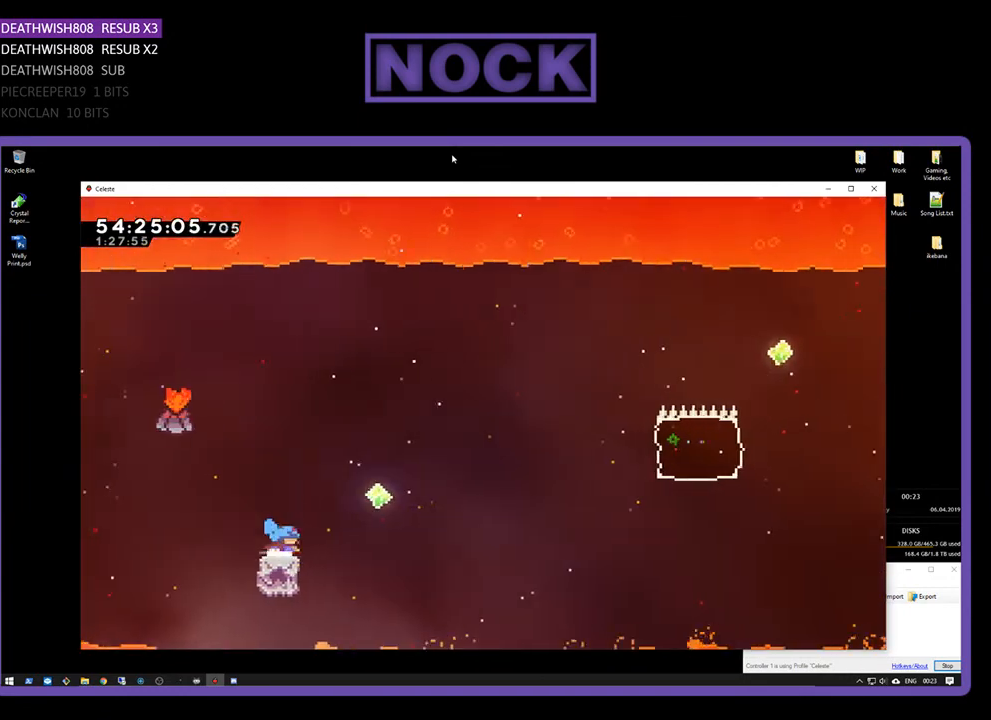
{"buttons": ["R2", "DPAD_UP", "DPAD_RIGHT"], "right_stick": "center", "events": [[67, "CROSS", "down"], [133, "DPAD_UP", "down"], [467, "CROSS", "up"]]}
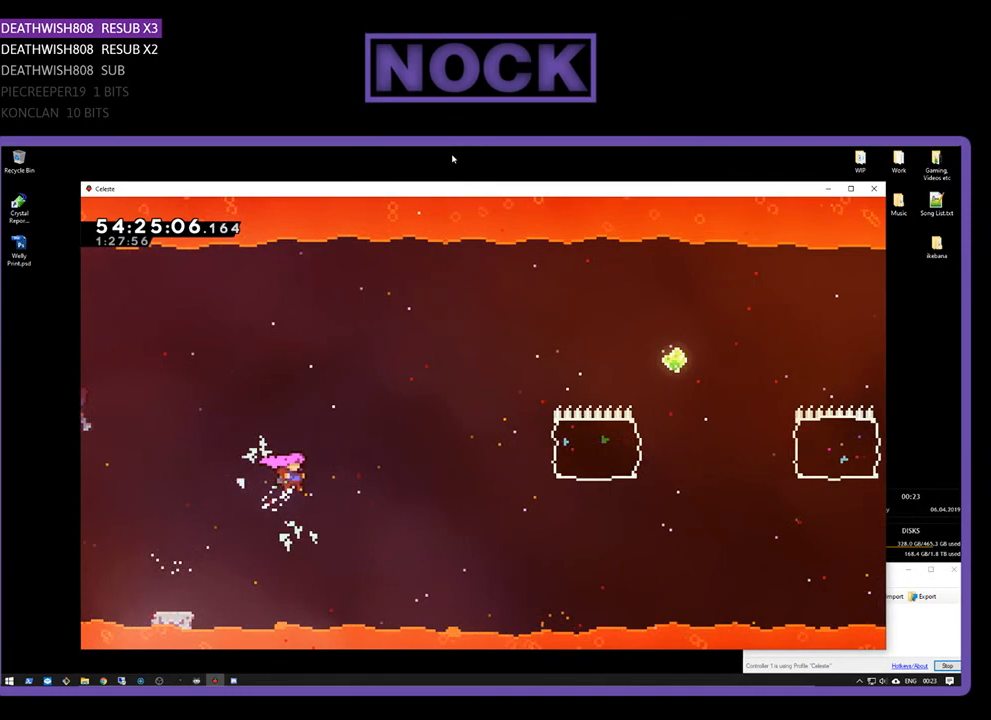
{"buttons": ["CIRCLE", "R2", "DPAD_UP", "DPAD_RIGHT"], "right_stick": "center", "events": [[267, "CIRCLE", "down"]]}
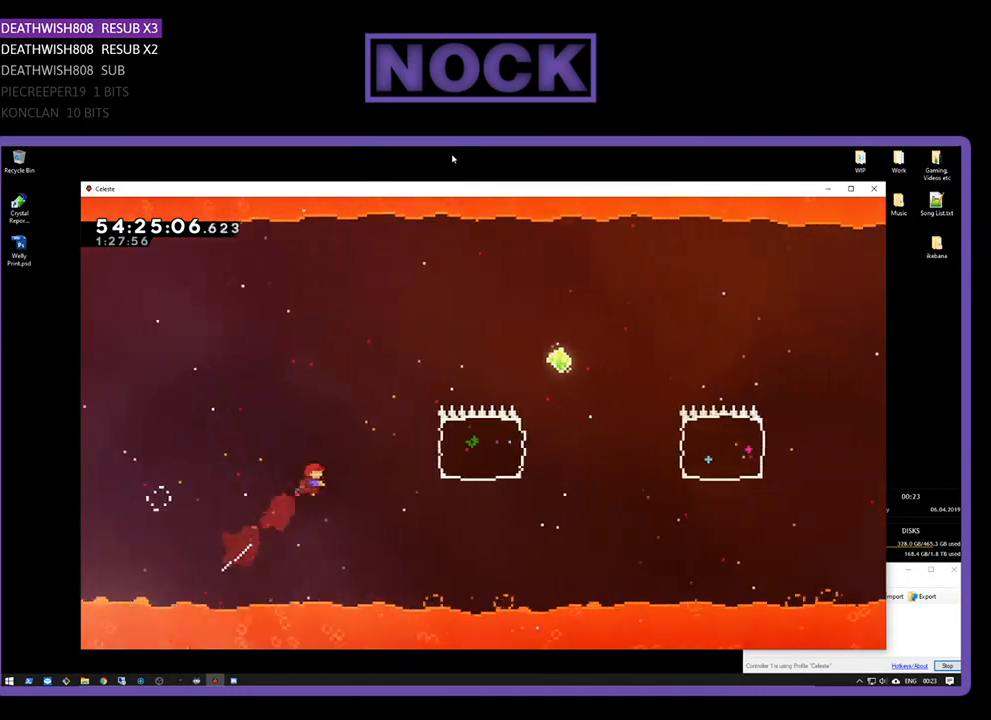
{"buttons": ["CIRCLE", "R2", "DPAD_UP", "DPAD_RIGHT"], "right_stick": "center", "events": [[33, "CIRCLE", "up"], [400, "CIRCLE", "down"]]}
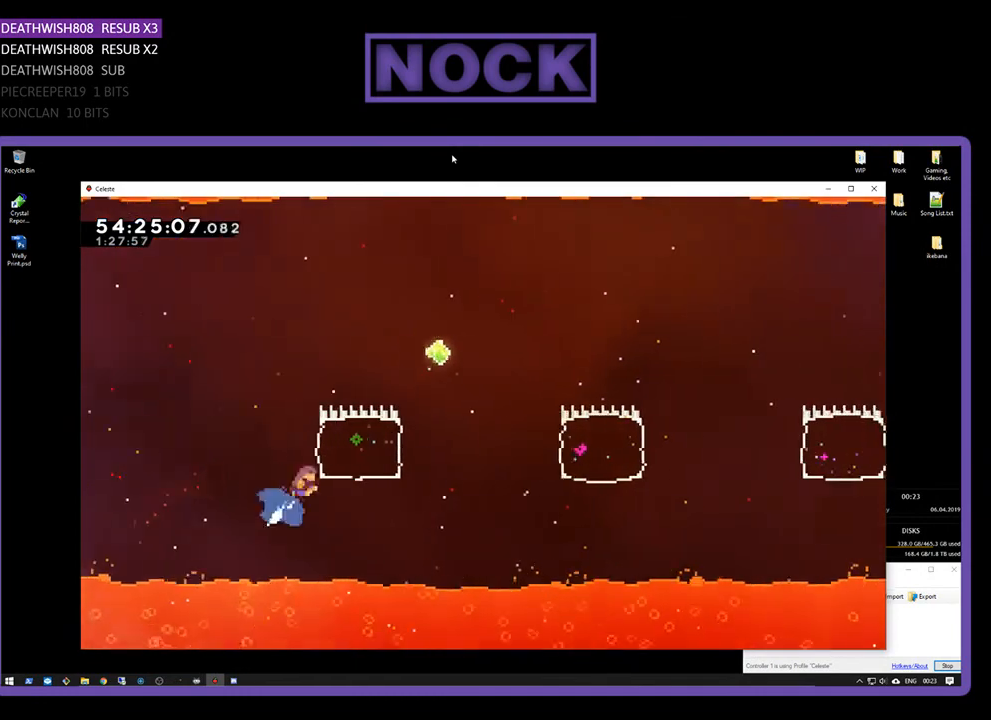
{"buttons": ["R2"], "right_stick": "center", "events": [[333, "DPAD_UP", "up"], [400, "CIRCLE", "up"], [500, "DPAD_RIGHT", "up"]]}
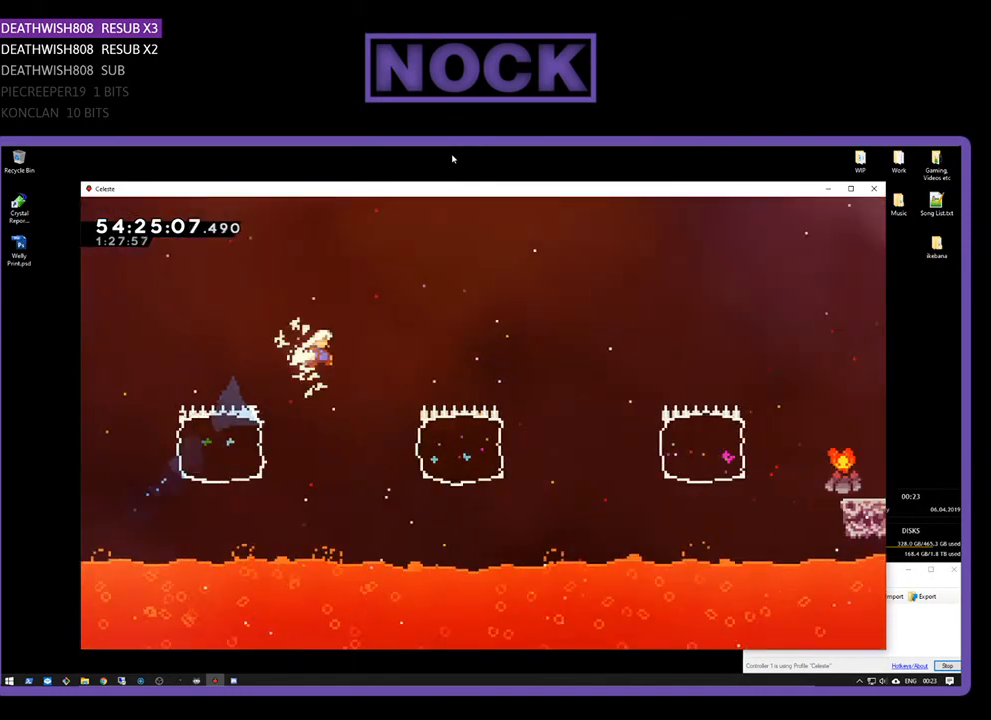
{"buttons": ["CIRCLE", "R2", "DPAD_RIGHT"], "right_stick": "center", "events": [[133, "DPAD_RIGHT", "down"], [400, "CIRCLE", "down"]]}
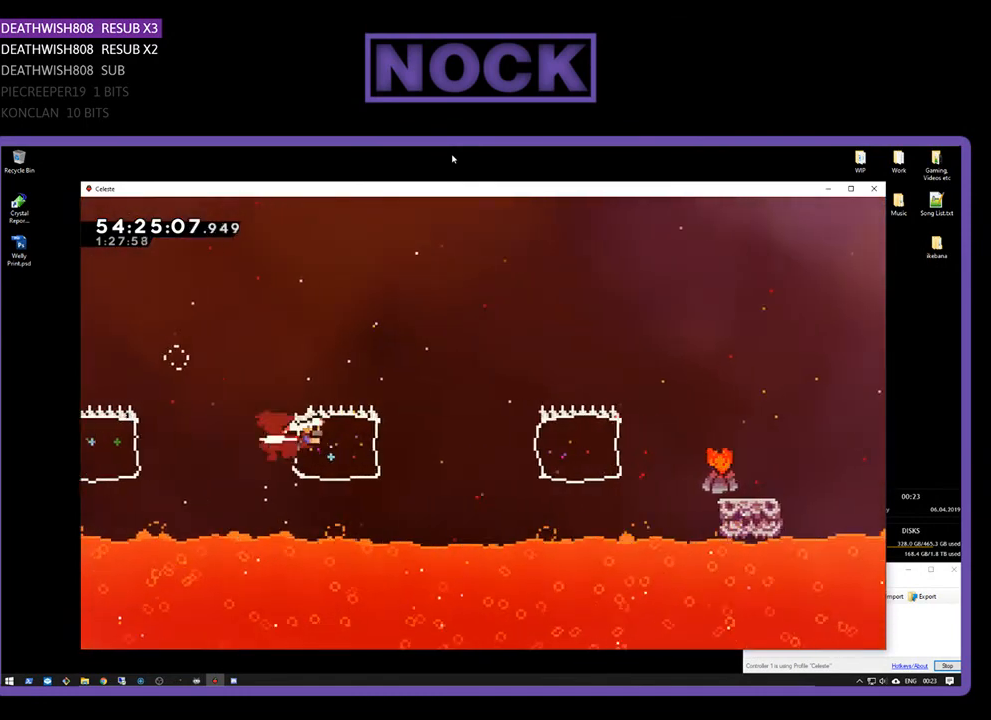
{"buttons": ["CIRCLE", "R2", "DPAD_RIGHT"], "right_stick": "center", "events": [[133, "CIRCLE", "up"], [333, "CIRCLE", "down"]]}
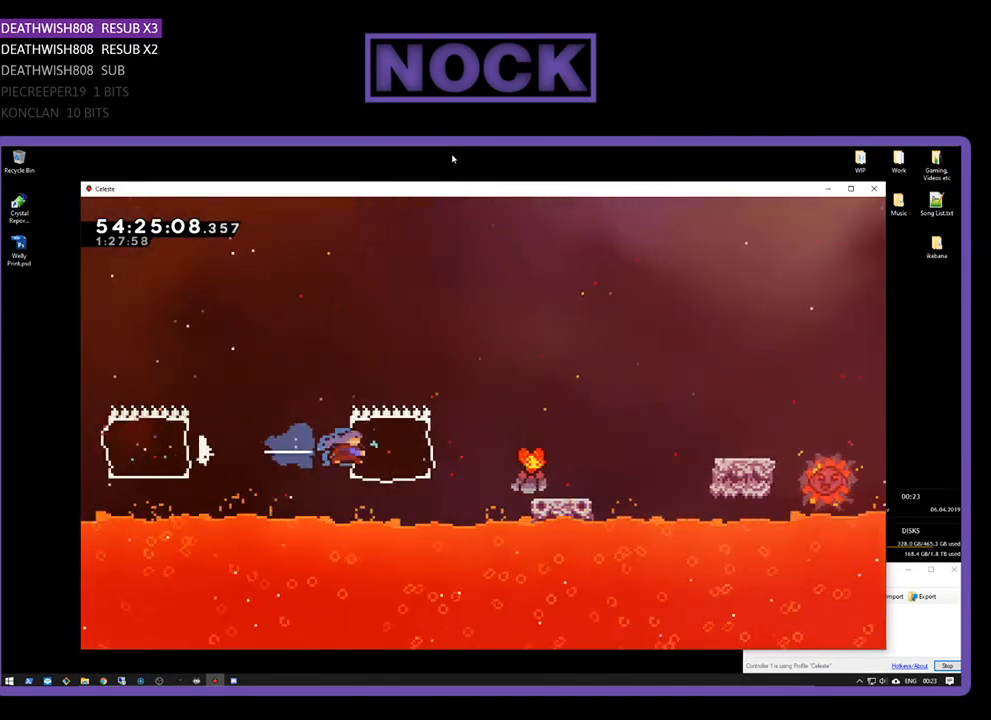
{"buttons": ["CROSS", "R2", "DPAD_RIGHT"], "right_stick": "center", "events": [[100, "CIRCLE", "up"], [267, "CROSS", "down"]]}
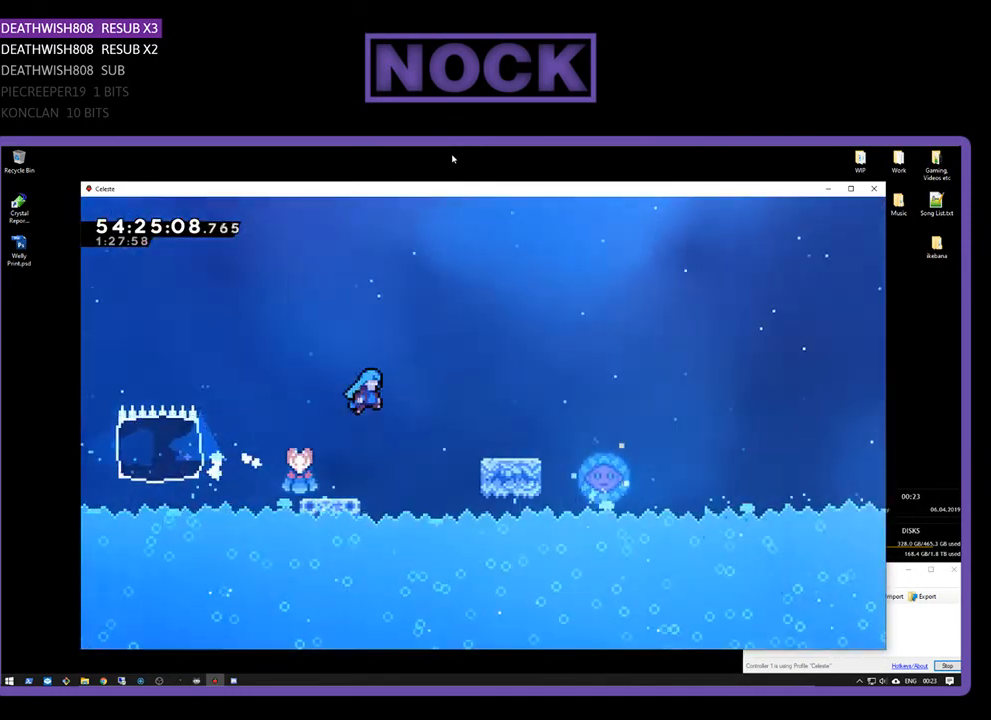
{"buttons": ["CROSS", "R2", "DPAD_RIGHT"], "right_stick": "center", "events": [[333, "CROSS", "up"], [467, "CROSS", "down"]]}
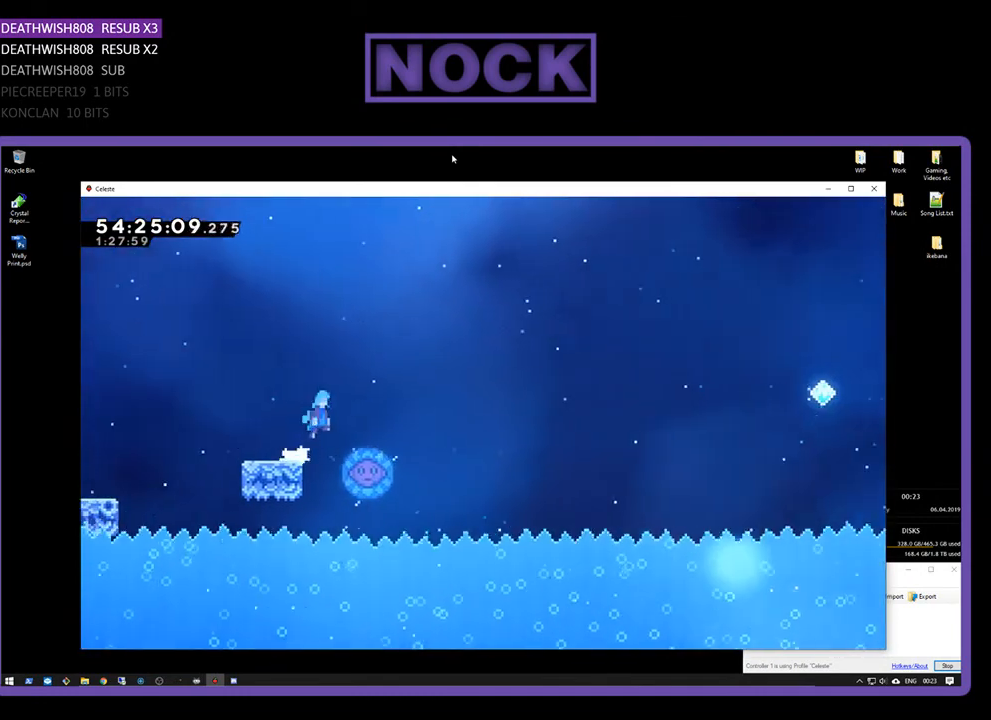
{"buttons": ["R2", "DPAD_UP", "DPAD_LEFT"], "right_stick": "center", "events": [[267, "CROSS", "up"], [367, "DPAD_RIGHT", "up"], [467, "DPAD_LEFT", "down"], [500, "DPAD_UP", "down"]]}
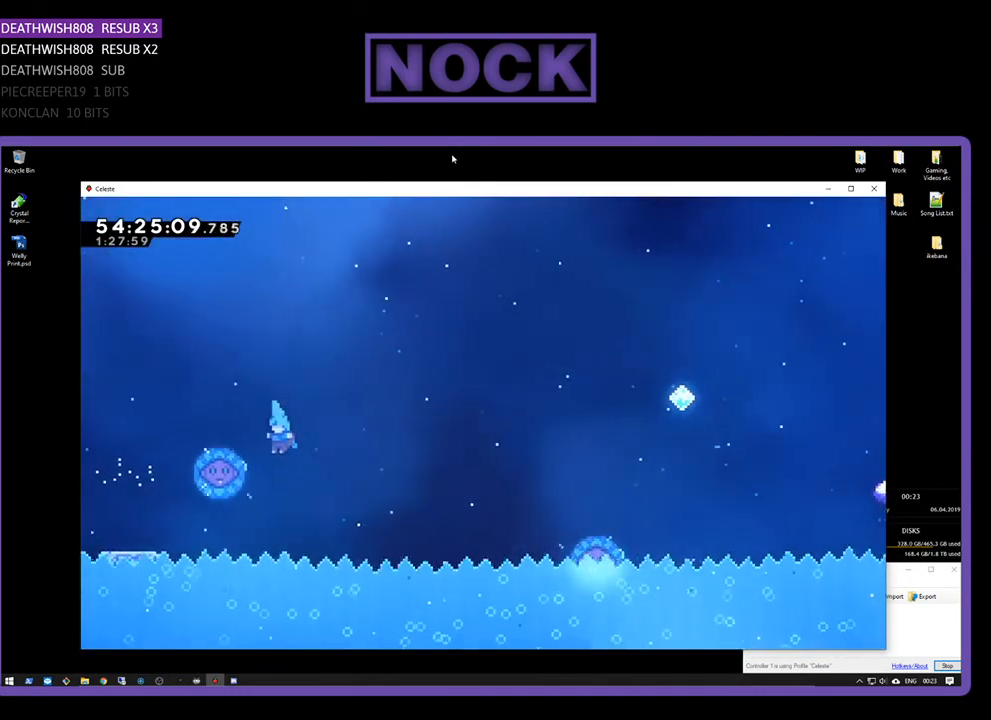
{"buttons": ["R2"], "right_stick": "center", "events": [[333, "DPAD_LEFT", "up"], [367, "DPAD_RIGHT", "down"], [467, "DPAD_RIGHT", "up"], [500, "DPAD_UP", "up"]]}
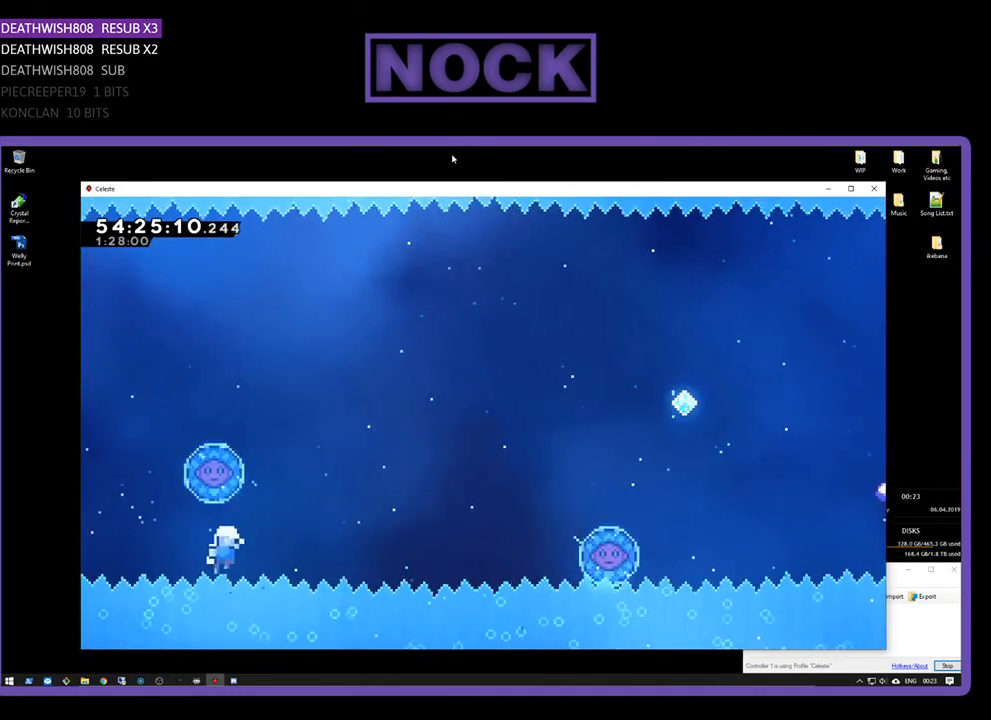
{"buttons": [], "right_stick": "center", "events": [[33, "R2", "up"]]}